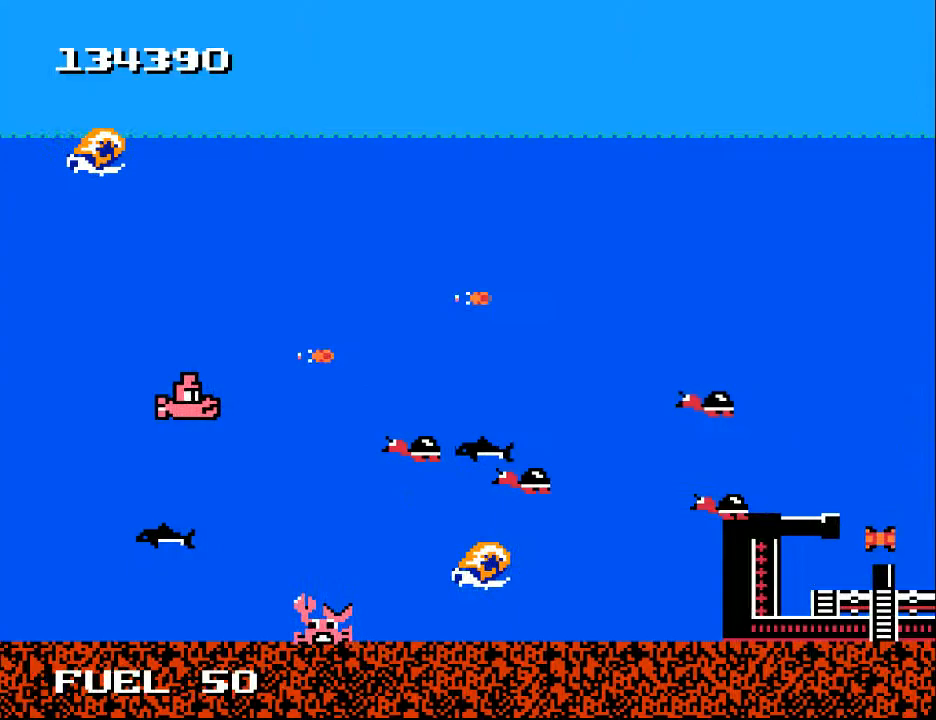
Gameplay with a controller (Xbox layout); each line is a JSON object with the inputs held at the frame after it. "events" lists button and stick changes between this image and that frame as [ms after this image, input, new state], when the widget could be followed in between. Not read: left_stick.
{"buttons": ["DPAD_UP"], "right_stick": "center", "events": [[67, "A", "down"], [100, "DPAD_DOWN", "up"], [100, "DPAD_RIGHT", "up"], [167, "A", "up"], [167, "DPAD_LEFT", "down"], [367, "A", "down"], [367, "DPAD_UP", "down"], [433, "DPAD_LEFT", "up"], [467, "A", "up"]]}
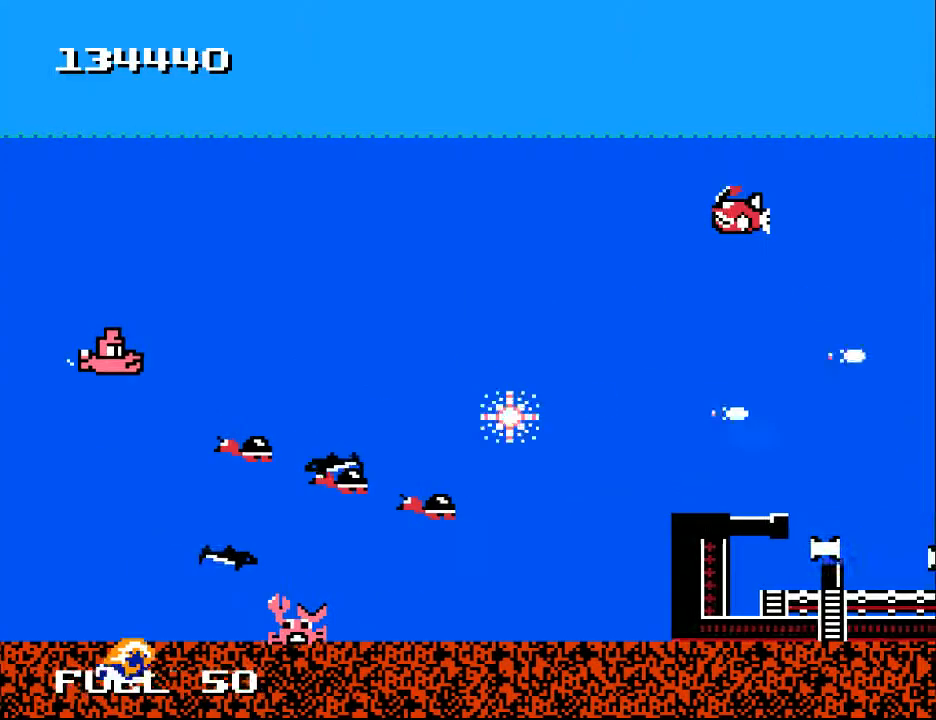
{"buttons": ["A", "DPAD_LEFT"], "right_stick": "center", "events": [[67, "A", "down"], [167, "A", "up"], [267, "A", "down"], [300, "DPAD_RIGHT", "down"], [333, "A", "up"], [333, "DPAD_UP", "up"], [400, "A", "down"], [433, "DPAD_RIGHT", "up"], [500, "DPAD_LEFT", "down"]]}
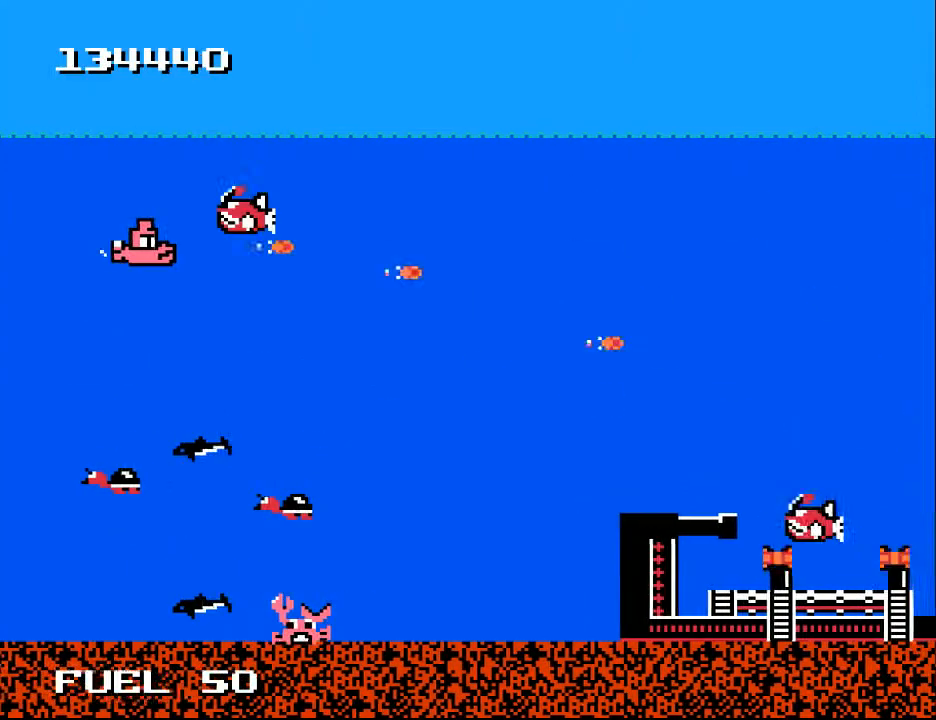
{"buttons": ["A", "DPAD_DOWN", "DPAD_RIGHT"], "right_stick": "center"}
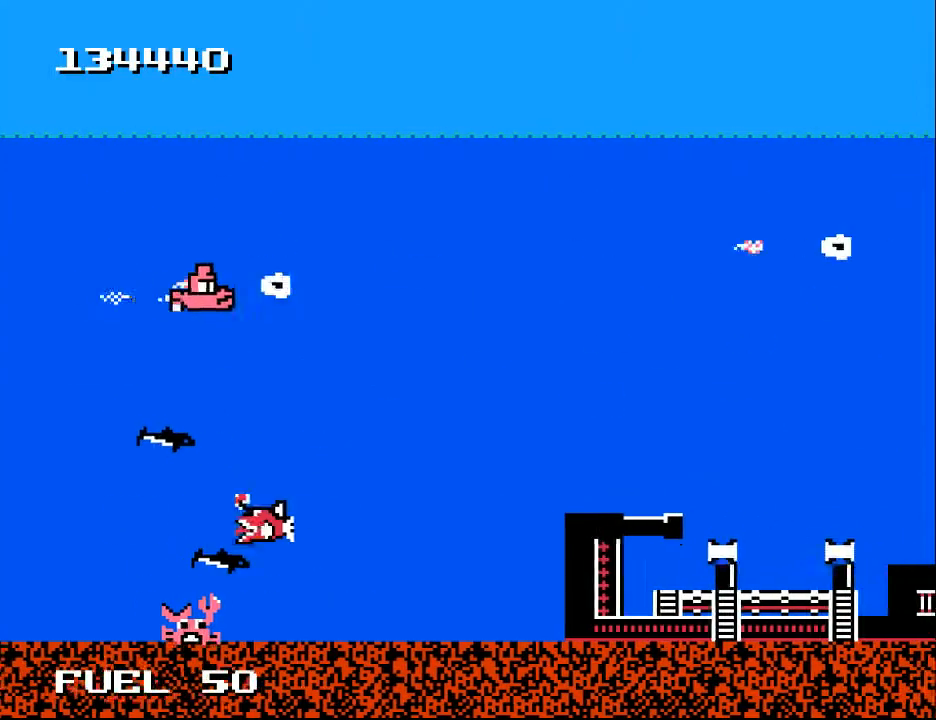
{"buttons": [], "right_stick": "center", "events": [[67, "DPAD_RIGHT", "up"], [100, "A", "up"], [133, "DPAD_LEFT", "down"], [167, "DPAD_DOWN", "up"], [200, "A", "down"], [200, "DPAD_LEFT", "up"], [267, "A", "up"], [267, "DPAD_RIGHT", "down"], [367, "A", "down"], [367, "DPAD_DOWN", "down"], [433, "DPAD_DOWN", "up"], [467, "A", "up"], [467, "DPAD_RIGHT", "up"]]}
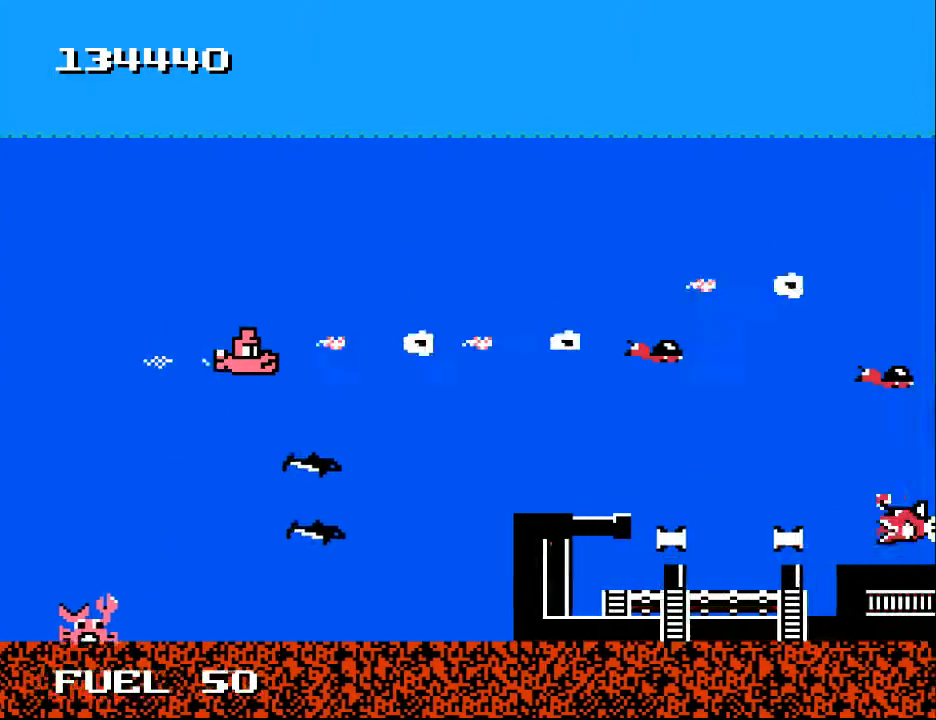
{"buttons": ["DPAD_UP", "DPAD_LEFT"], "right_stick": "center", "events": [[33, "X", "down"], [100, "X", "up"], [233, "DPAD_LEFT", "down"], [233, "X", "down"], [267, "X", "up"], [300, "DPAD_UP", "down"], [400, "A", "down"], [400, "X", "down"], [467, "A", "up"], [467, "X", "up"]]}
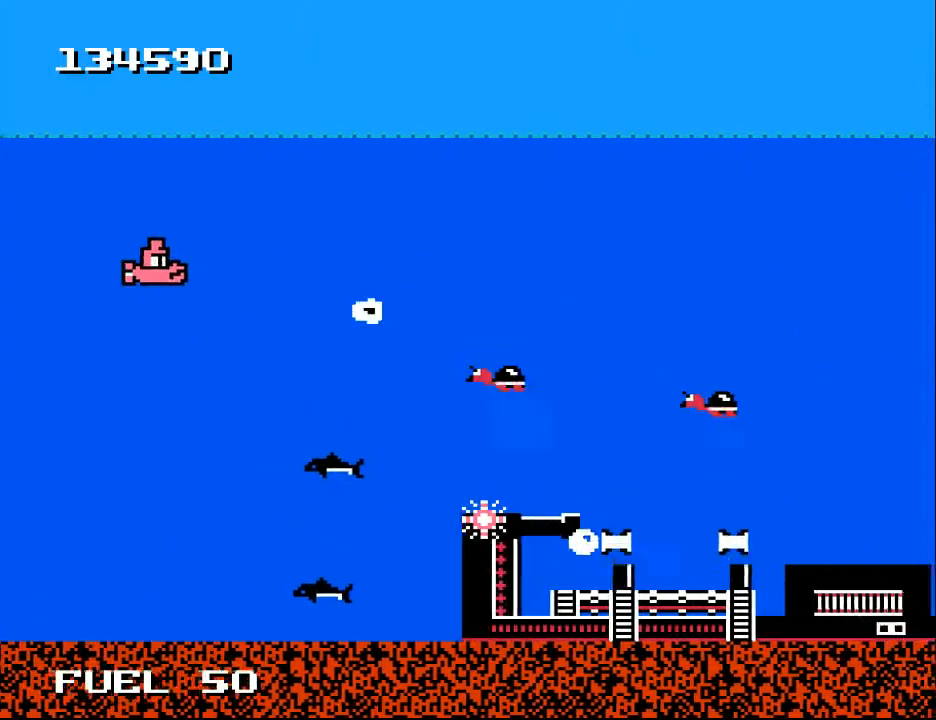
{"buttons": ["A"], "right_stick": "center", "events": [[67, "A", "down"], [67, "DPAD_UP", "up"], [100, "DPAD_LEFT", "up"], [167, "A", "up"], [167, "DPAD_RIGHT", "down"], [267, "A", "down"], [267, "DPAD_RIGHT", "up"], [333, "DPAD_LEFT", "down"], [367, "A", "up"], [367, "DPAD_UP", "down"], [467, "A", "down"], [467, "DPAD_LEFT", "up"], [500, "DPAD_UP", "up"]]}
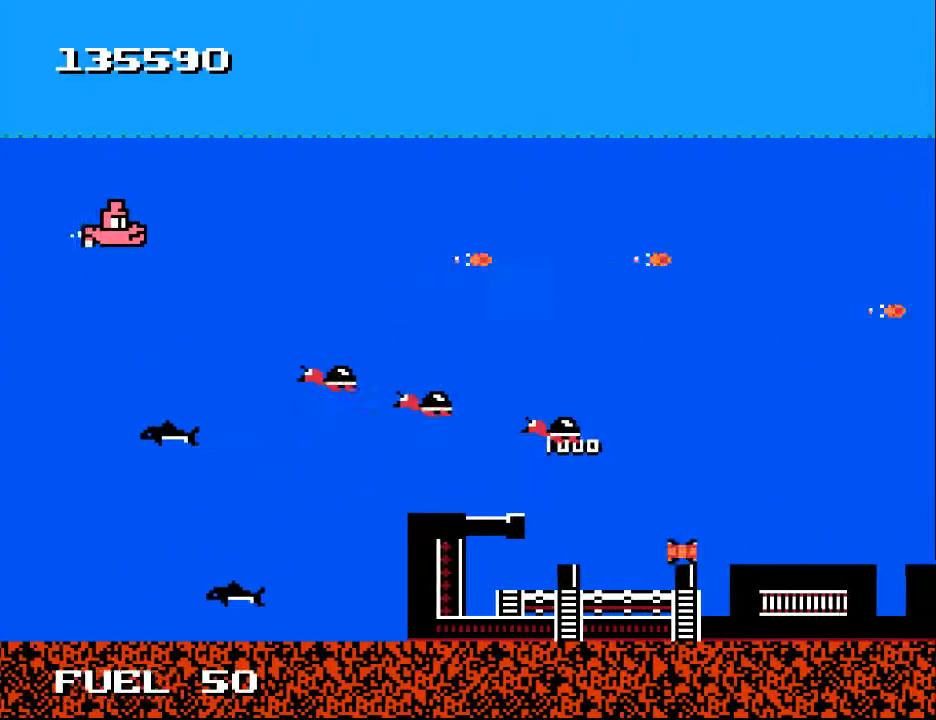
{"buttons": [], "right_stick": "center"}
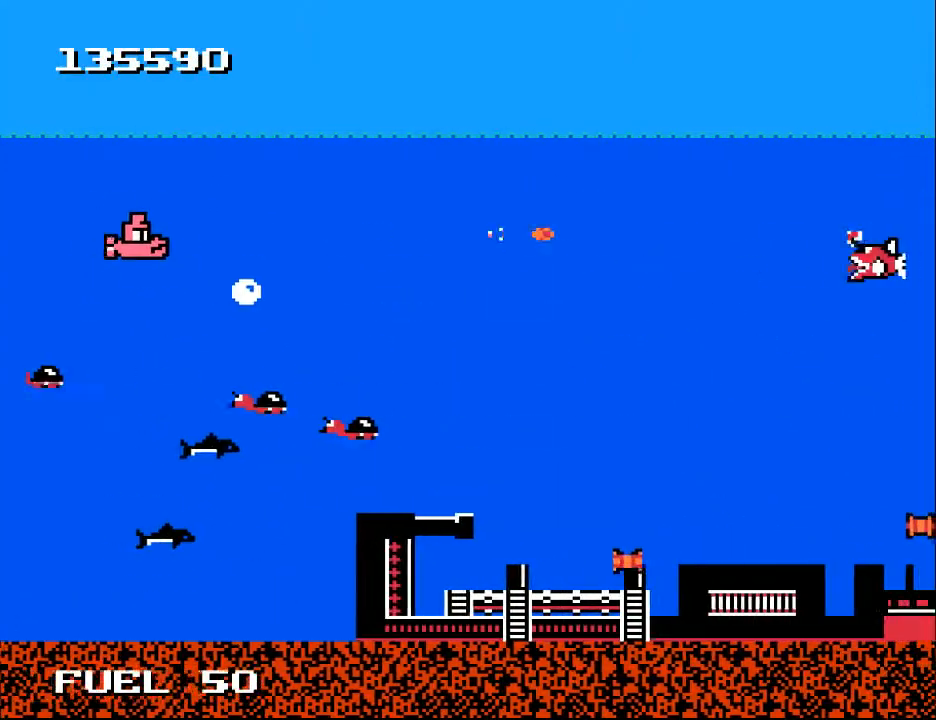
{"buttons": ["A"], "right_stick": "center", "events": [[100, "X", "down"], [200, "X", "up"], [467, "A", "down"]]}
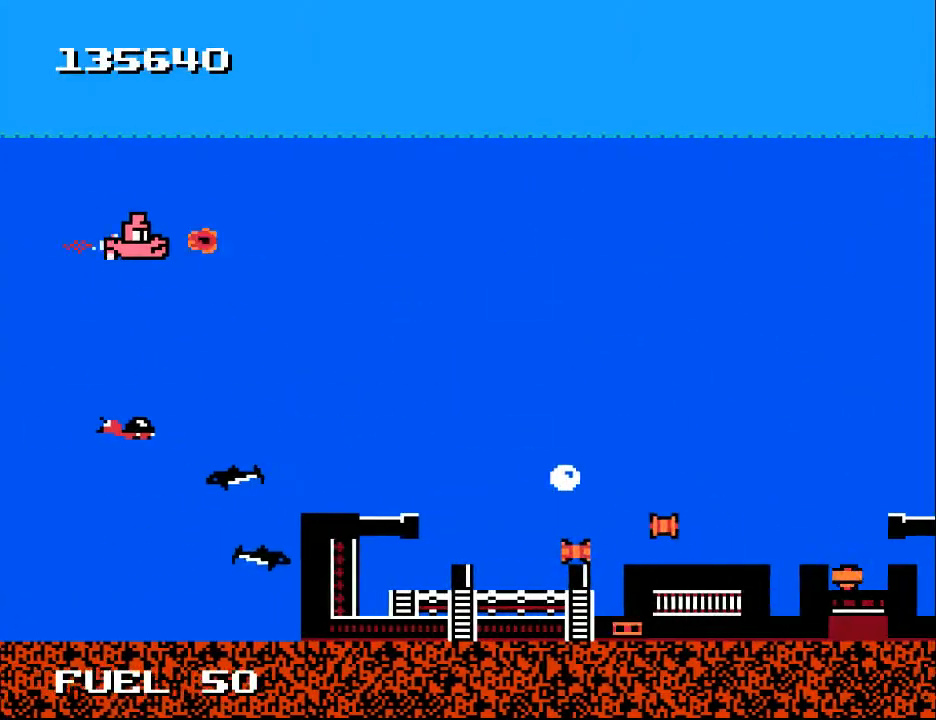
{"buttons": ["A", "DPAD_DOWN"], "right_stick": "center"}
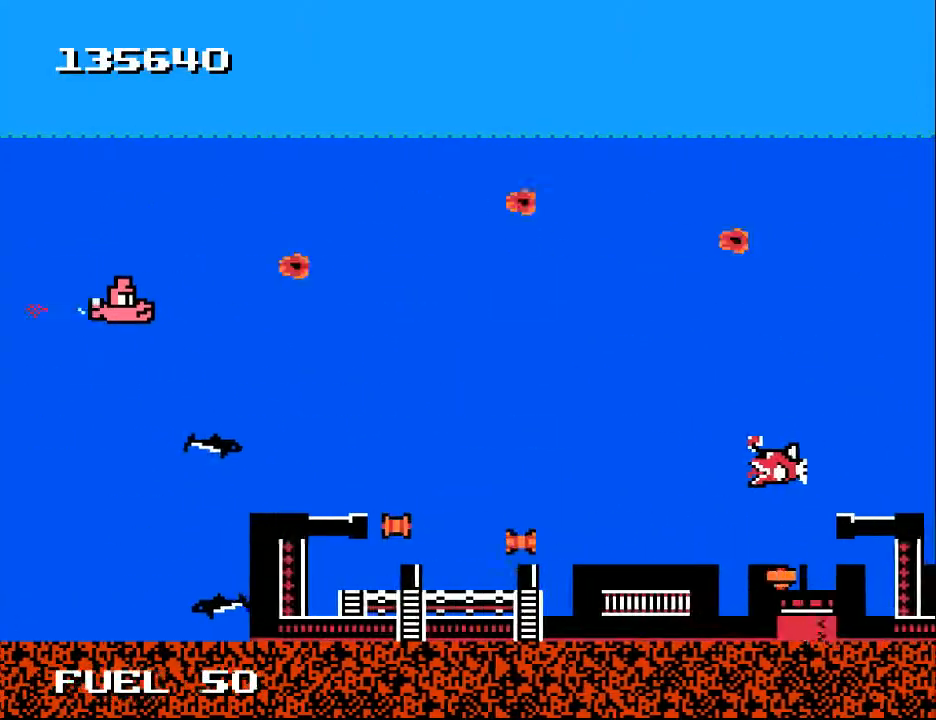
{"buttons": [], "right_stick": "center", "events": [[33, "A", "up"], [67, "DPAD_DOWN", "up"], [133, "A", "down"], [133, "X", "down"], [167, "A", "up"], [233, "X", "up"], [333, "X", "down"], [400, "X", "up"]]}
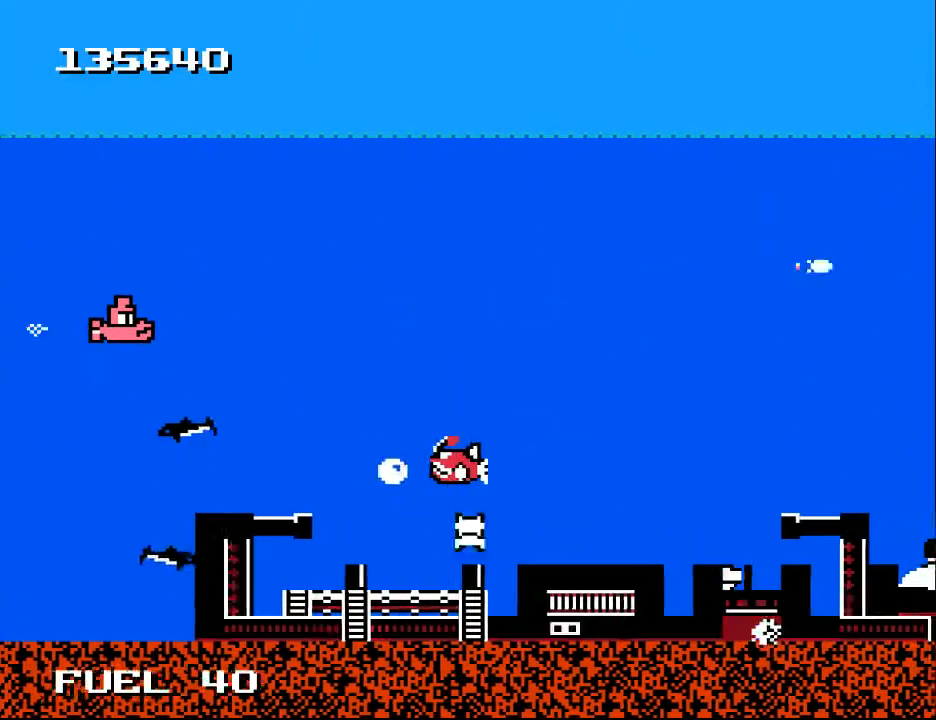
{"buttons": [], "right_stick": "center", "events": [[33, "X", "down"], [133, "X", "up"], [200, "X", "down"], [300, "X", "up"], [367, "X", "down"], [467, "X", "up"]]}
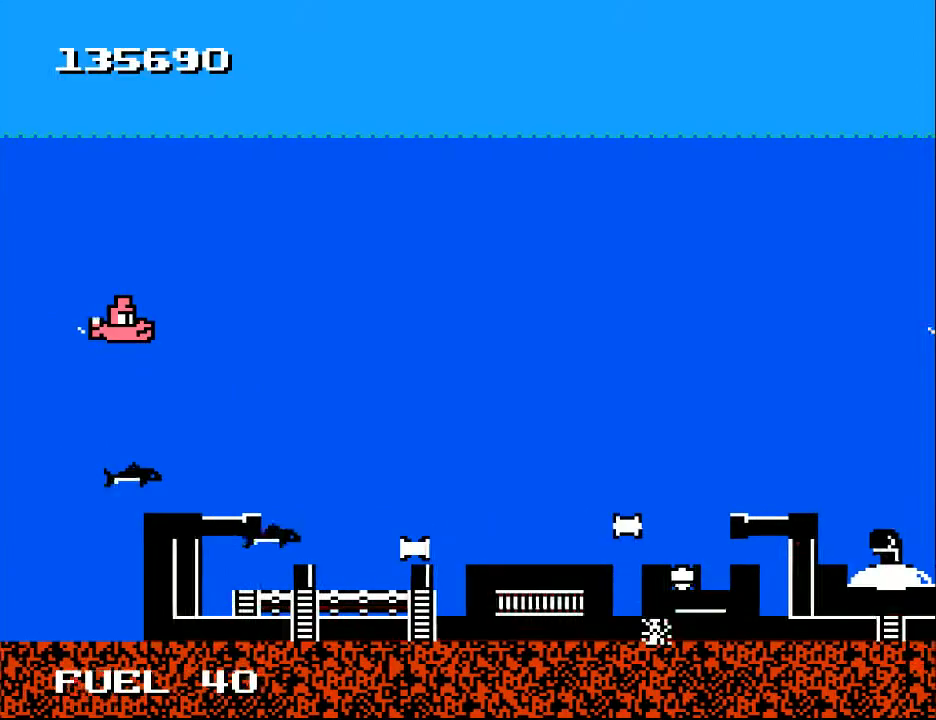
{"buttons": ["Y"], "right_stick": "center", "events": [[33, "X", "down"], [133, "DPAD_DOWN", "down"], [133, "DPAD_LEFT", "down"], [133, "X", "up"], [267, "DPAD_LEFT", "up"], [333, "DPAD_DOWN", "up"], [467, "Y", "down"]]}
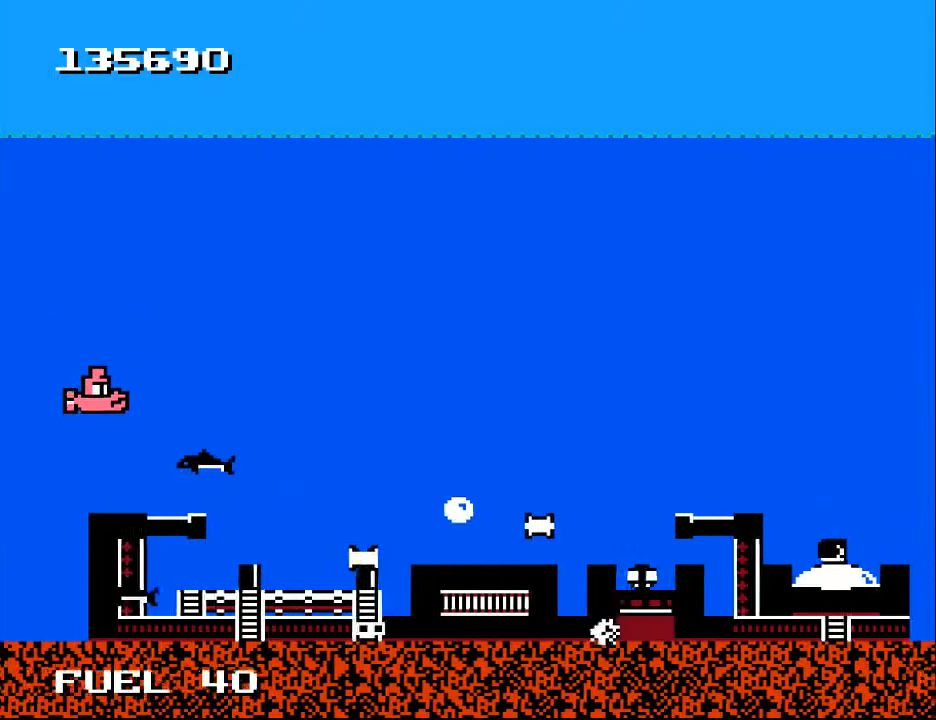
{"buttons": ["Y"], "right_stick": "center", "events": [[33, "DPAD_DOWN", "down"], [133, "DPAD_DOWN", "up"], [333, "DPAD_UP", "down"], [400, "DPAD_UP", "up"]]}
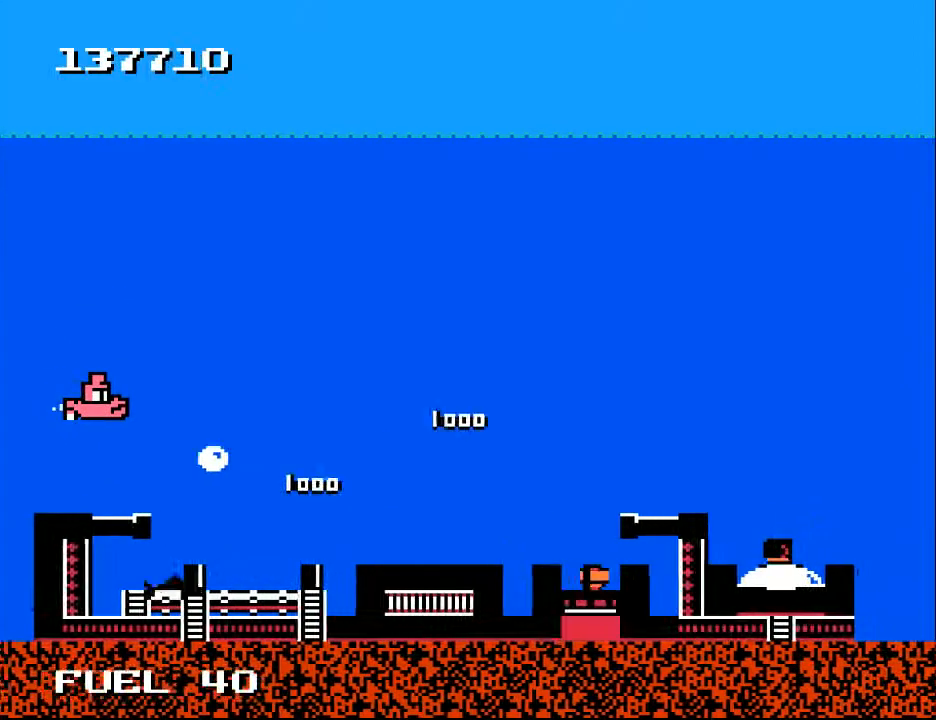
{"buttons": ["Y", "DPAD_RIGHT"], "right_stick": "center", "events": [[233, "DPAD_DOWN", "down"], [367, "DPAD_DOWN", "up"], [467, "DPAD_RIGHT", "down"]]}
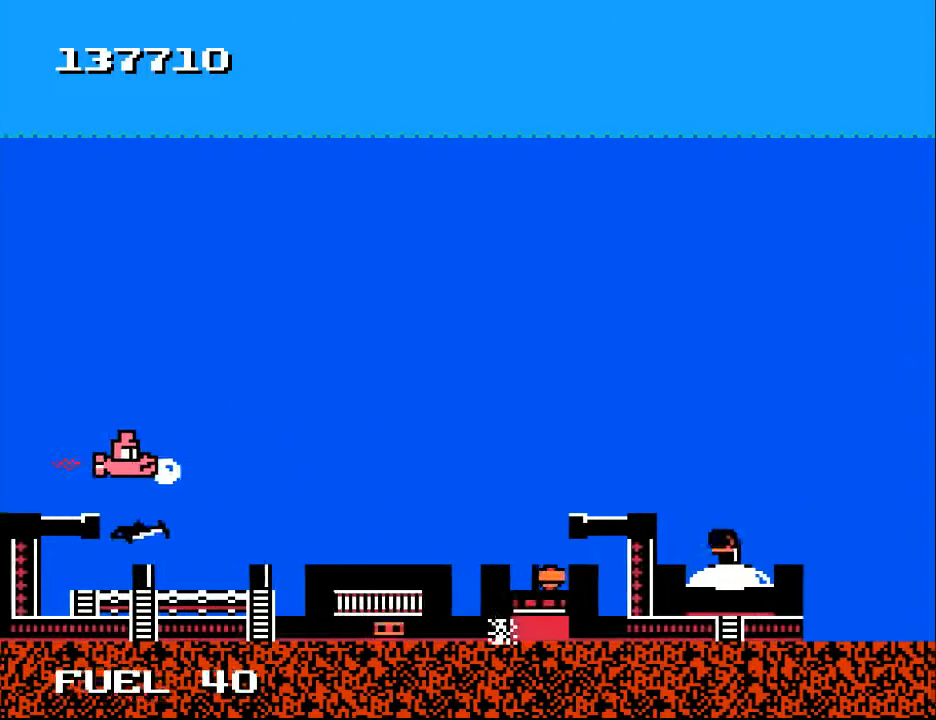
{"buttons": ["Y"], "right_stick": "center", "events": [[67, "DPAD_UP", "down"], [100, "DPAD_RIGHT", "up"], [133, "DPAD_RIGHT", "down"], [167, "DPAD_UP", "up"], [300, "DPAD_RIGHT", "up"]]}
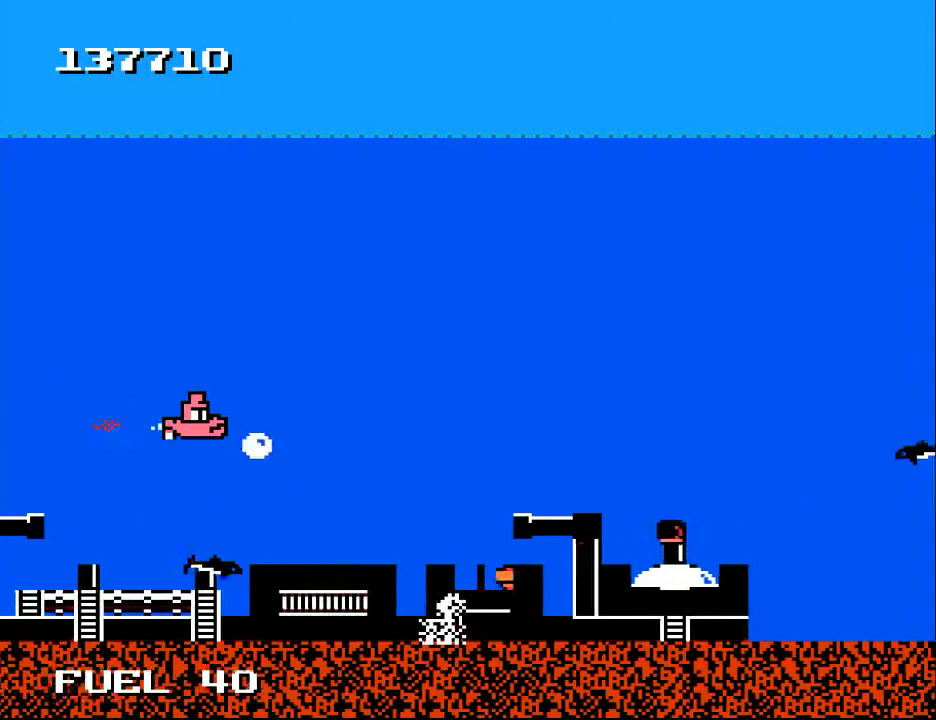
{"buttons": ["Y", "DPAD_UP", "DPAD_RIGHT"], "right_stick": "center", "events": [[400, "DPAD_RIGHT", "down"], [433, "DPAD_UP", "down"]]}
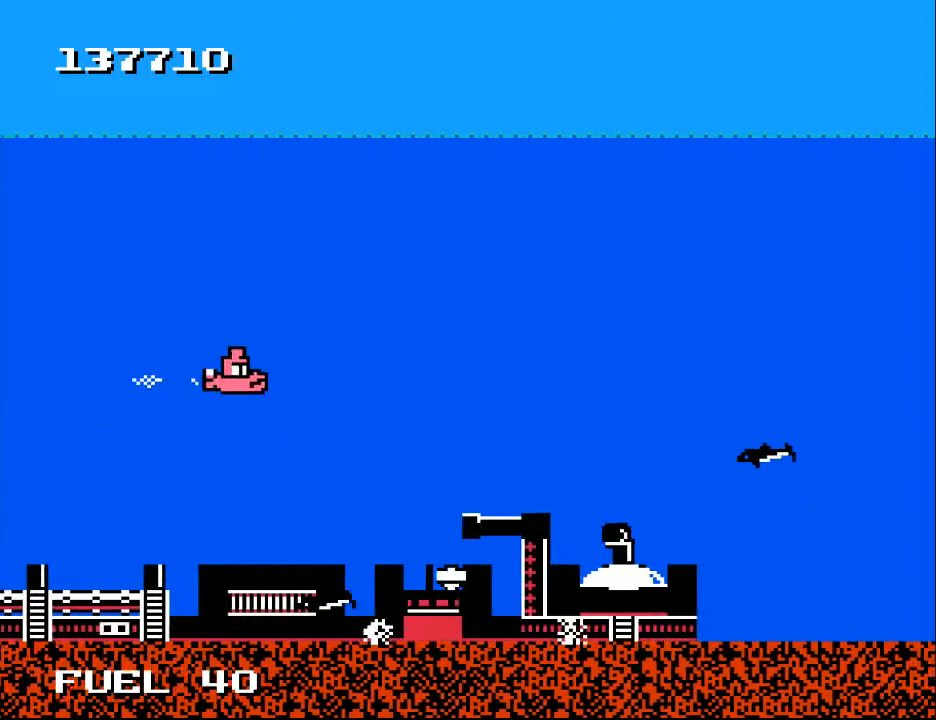
{"buttons": ["Y"], "right_stick": "center", "events": [[67, "DPAD_UP", "up"], [167, "DPAD_DOWN", "down"], [200, "DPAD_DOWN", "up"], [200, "DPAD_RIGHT", "up"], [400, "DPAD_DOWN", "down"], [467, "DPAD_DOWN", "up"]]}
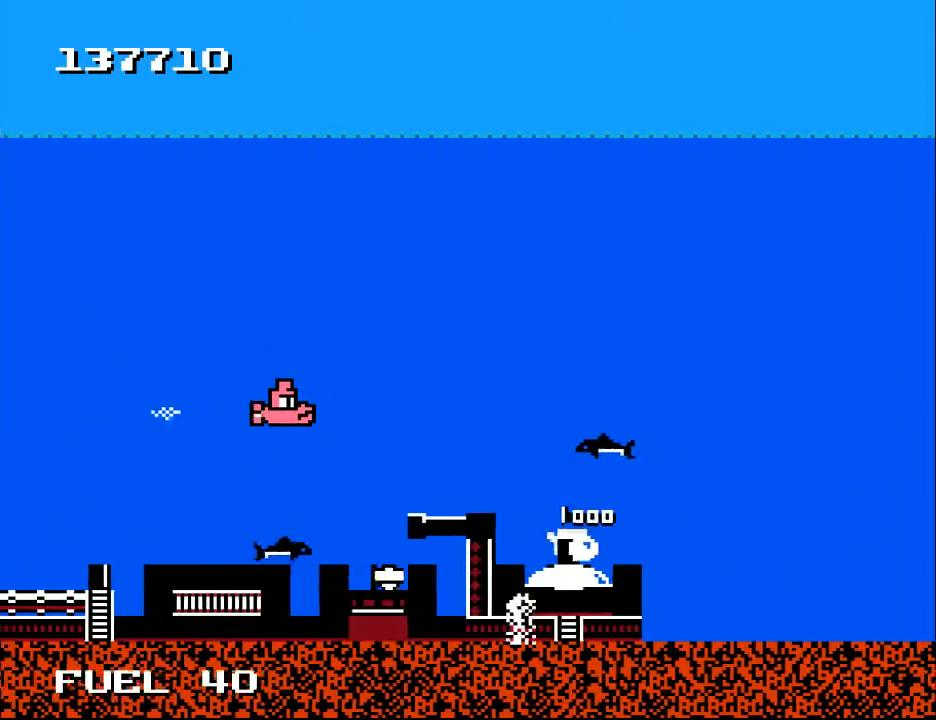
{"buttons": ["A"], "right_stick": "center"}
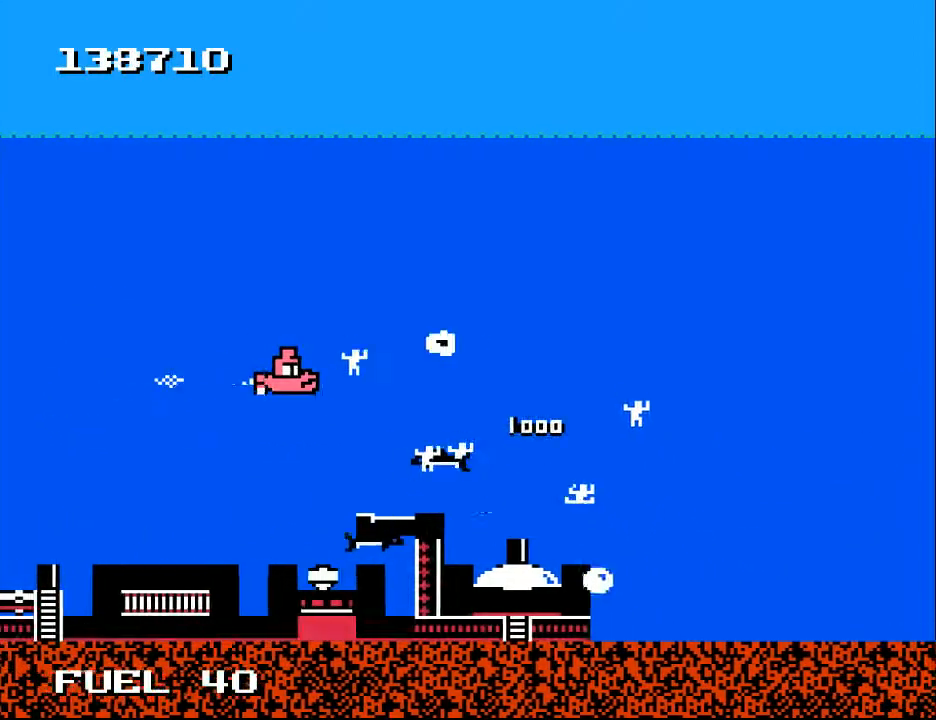
{"buttons": ["DPAD_RIGHT"], "right_stick": "center", "events": [[33, "A", "up"], [100, "A", "down"], [100, "DPAD_UP", "down"], [167, "DPAD_UP", "up"], [200, "DPAD_RIGHT", "down"], [233, "A", "up"], [300, "A", "down"], [333, "DPAD_DOWN", "down"], [367, "DPAD_RIGHT", "up"], [400, "DPAD_RIGHT", "down"], [433, "A", "up"], [500, "DPAD_DOWN", "up"]]}
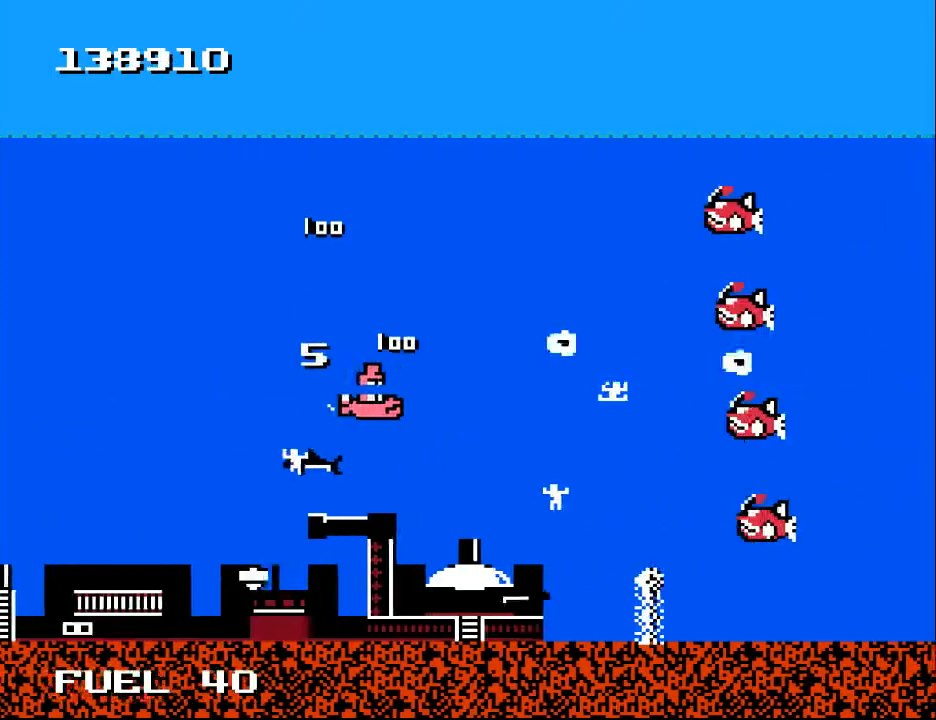
{"buttons": ["A", "DPAD_UP", "DPAD_LEFT"], "right_stick": "center"}
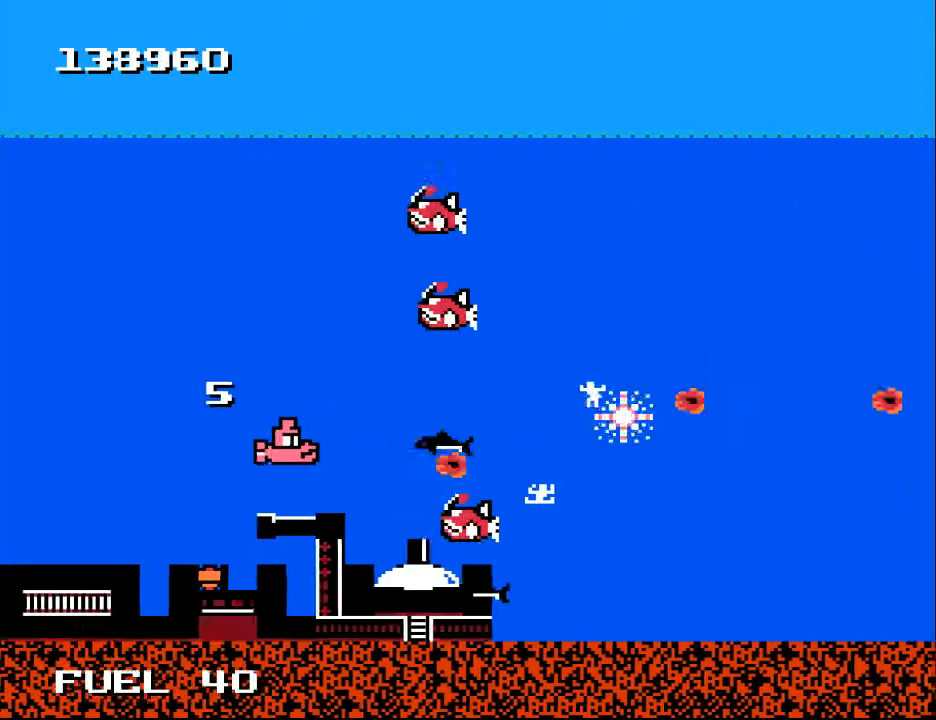
{"buttons": ["DPAD_RIGHT"], "right_stick": "center"}
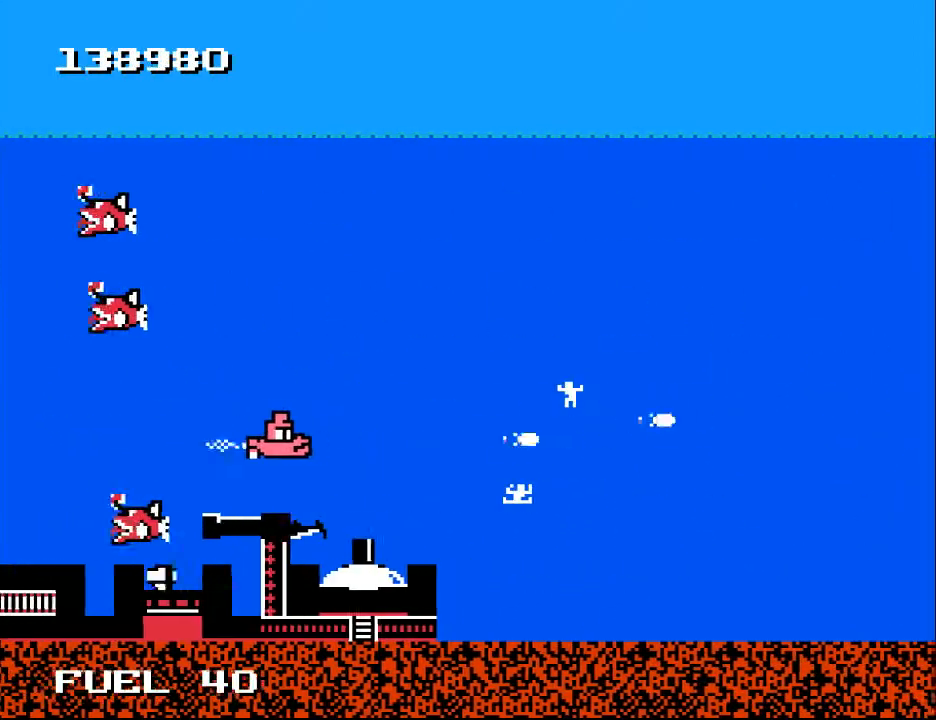
{"buttons": ["DPAD_DOWN", "DPAD_RIGHT"], "right_stick": "center", "events": [[133, "A", "down"], [267, "A", "up"], [367, "A", "down"], [400, "DPAD_DOWN", "down"], [500, "A", "up"]]}
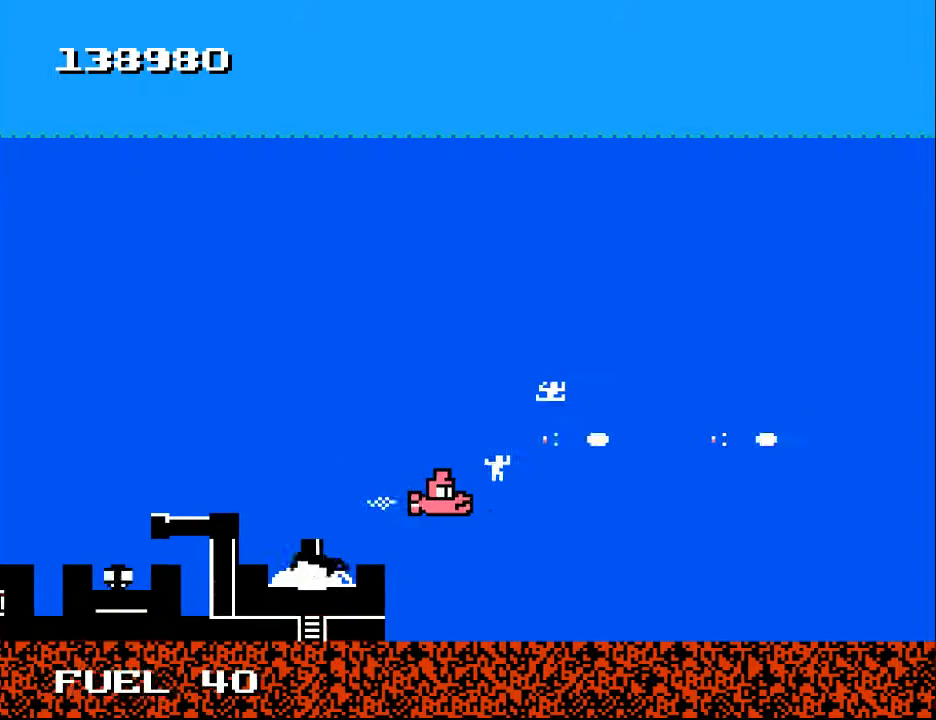
{"buttons": ["A", "DPAD_UP"], "right_stick": "center", "events": [[67, "DPAD_DOWN", "up"], [100, "A", "down"], [133, "DPAD_UP", "down"], [200, "A", "up"], [267, "DPAD_RIGHT", "up"], [300, "A", "down"], [400, "A", "up"], [500, "A", "down"]]}
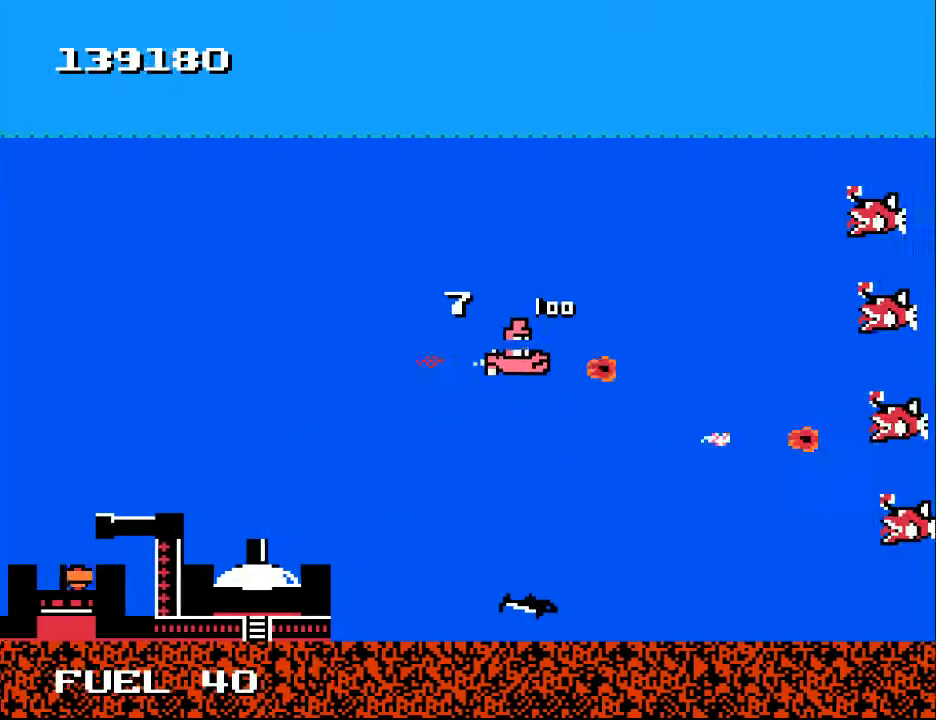
{"buttons": ["DPAD_LEFT"], "right_stick": "center", "events": [[100, "A", "up"], [200, "A", "down"], [300, "DPAD_LEFT", "down"], [300, "DPAD_UP", "up"], [333, "A", "up"], [367, "DPAD_DOWN", "down"], [400, "A", "down"], [500, "A", "up"], [500, "DPAD_DOWN", "up"]]}
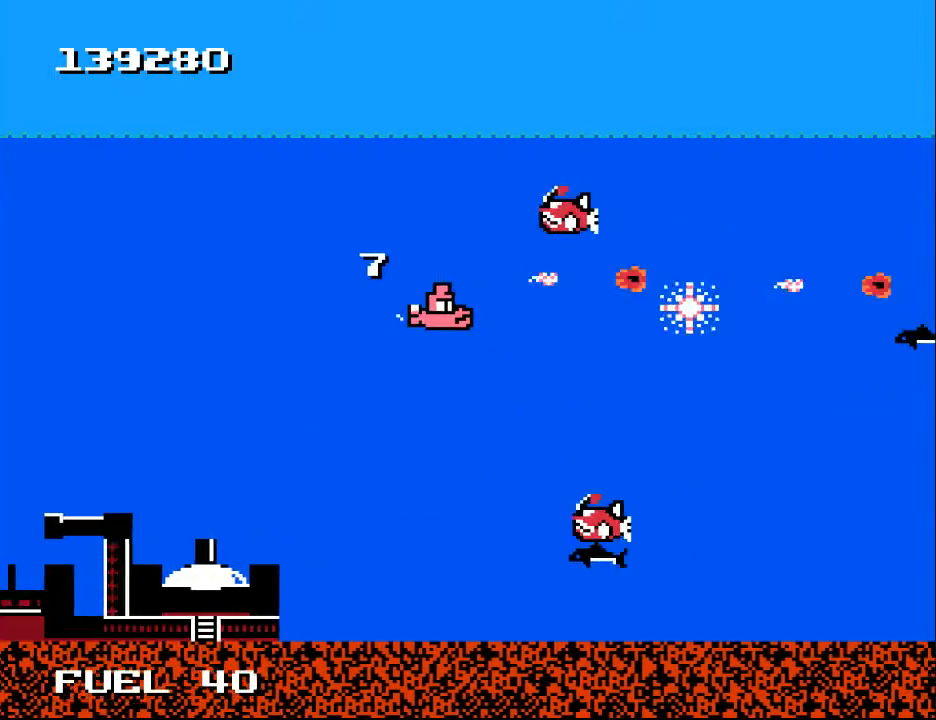
{"buttons": ["A", "DPAD_RIGHT"], "right_stick": "center"}
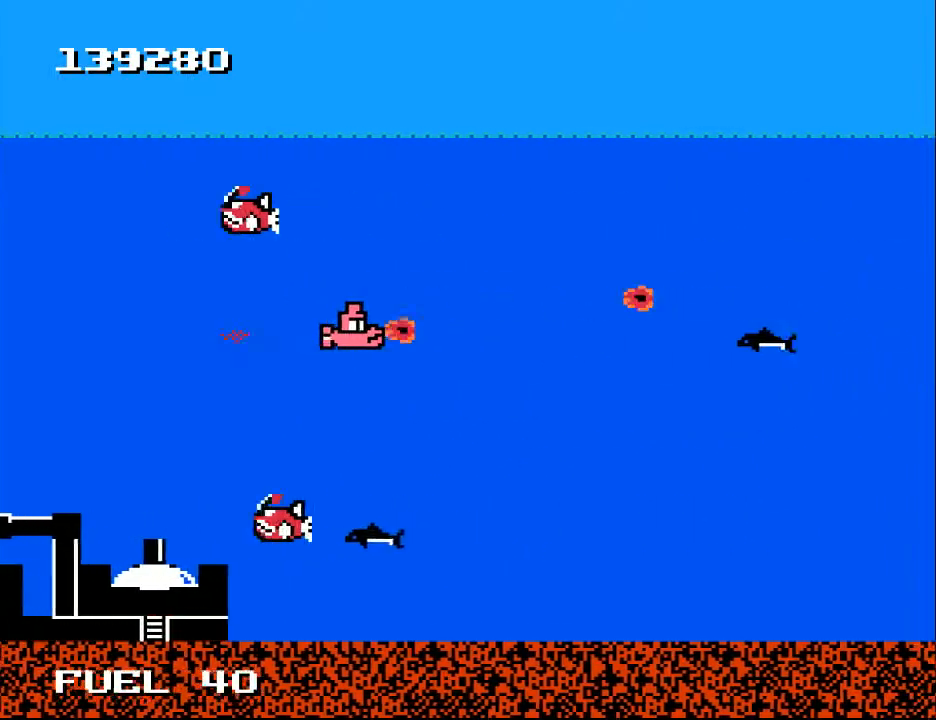
{"buttons": ["DPAD_LEFT"], "right_stick": "center", "events": [[100, "DPAD_RIGHT", "up"], [133, "A", "up"], [233, "A", "down"], [333, "A", "up"], [400, "A", "down"], [500, "A", "up"], [500, "DPAD_LEFT", "down"]]}
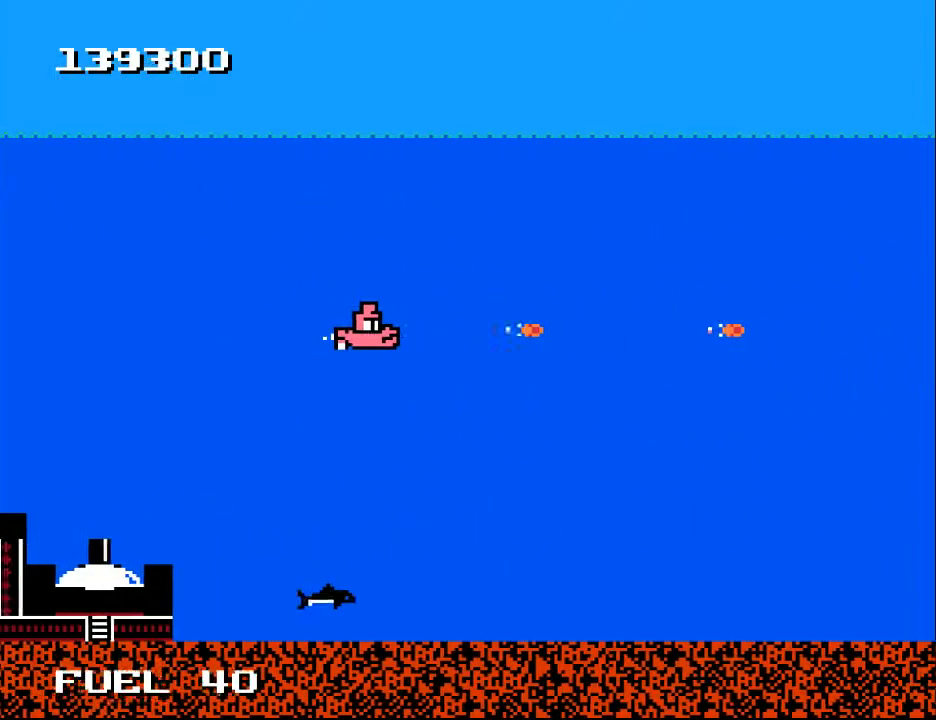
{"buttons": ["A"], "right_stick": "center", "events": [[100, "A", "down"], [167, "A", "up"], [267, "A", "down"], [300, "DPAD_DOWN", "down"], [333, "DPAD_LEFT", "up"], [400, "A", "up"], [467, "A", "down"], [467, "DPAD_DOWN", "up"]]}
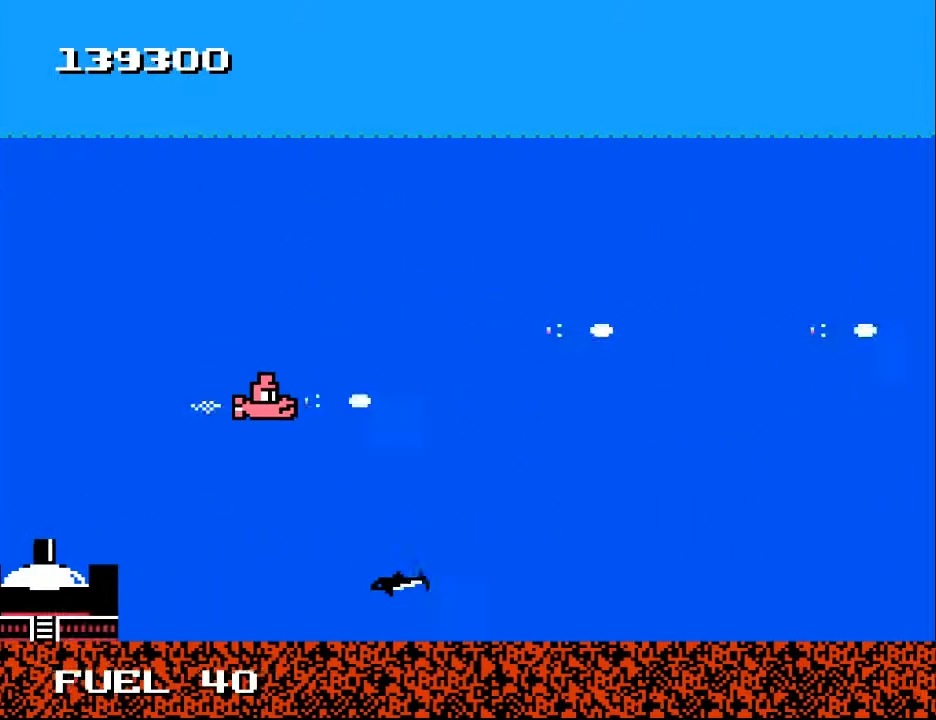
{"buttons": ["A", "DPAD_DOWN"], "right_stick": "center"}
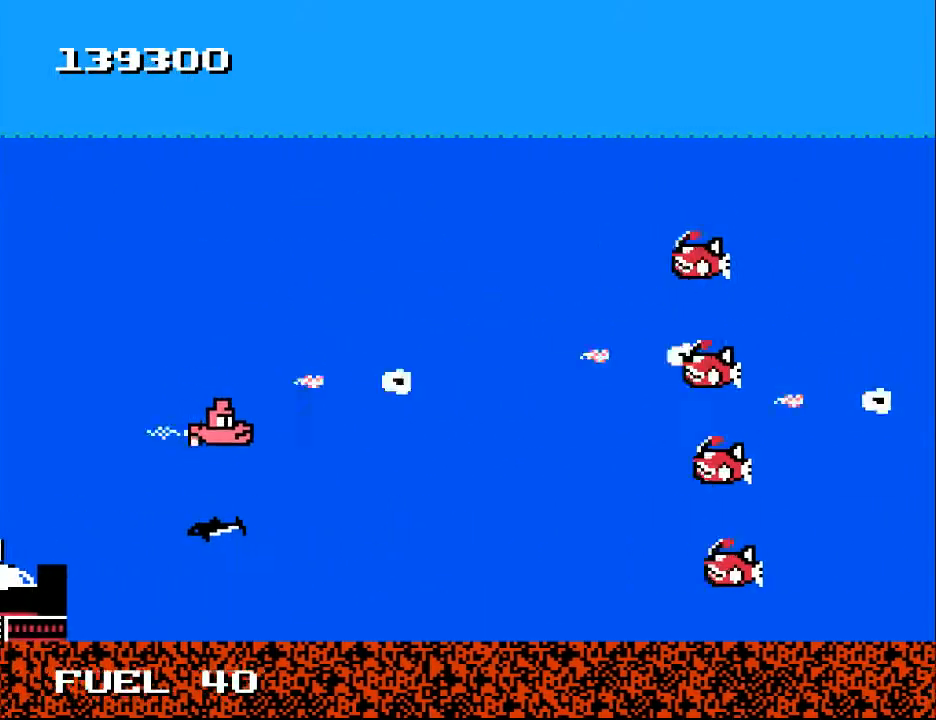
{"buttons": ["A", "DPAD_UP", "DPAD_LEFT"], "right_stick": "center", "events": [[33, "A", "up"], [67, "DPAD_DOWN", "up"], [100, "DPAD_LEFT", "down"], [133, "DPAD_UP", "down"], [233, "A", "down"], [267, "DPAD_LEFT", "up"], [333, "A", "up"], [333, "DPAD_LEFT", "down"], [433, "A", "down"]]}
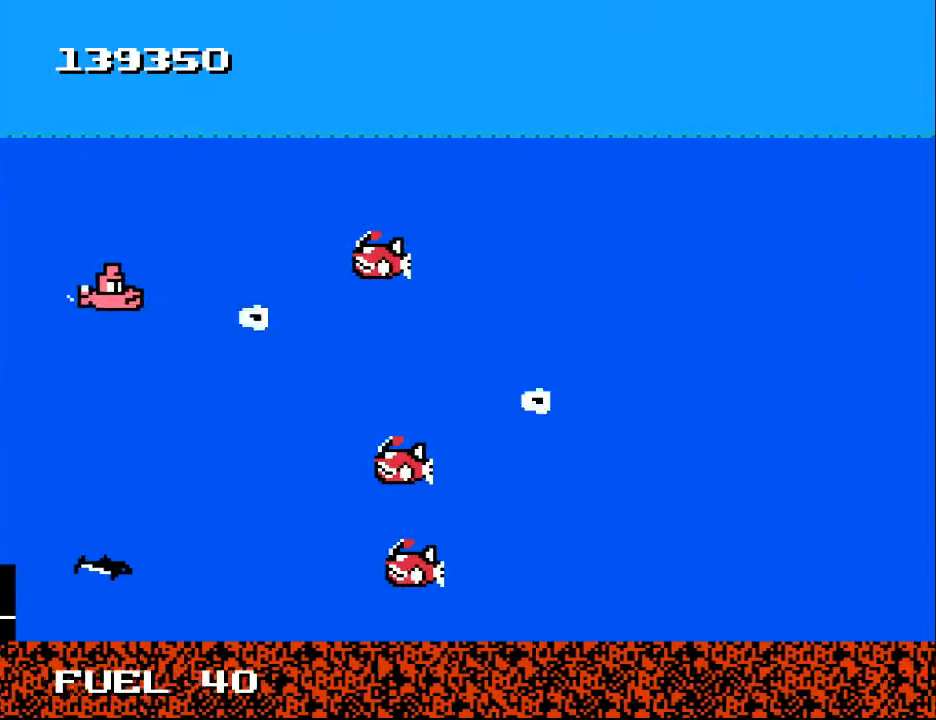
{"buttons": ["DPAD_RIGHT"], "right_stick": "center"}